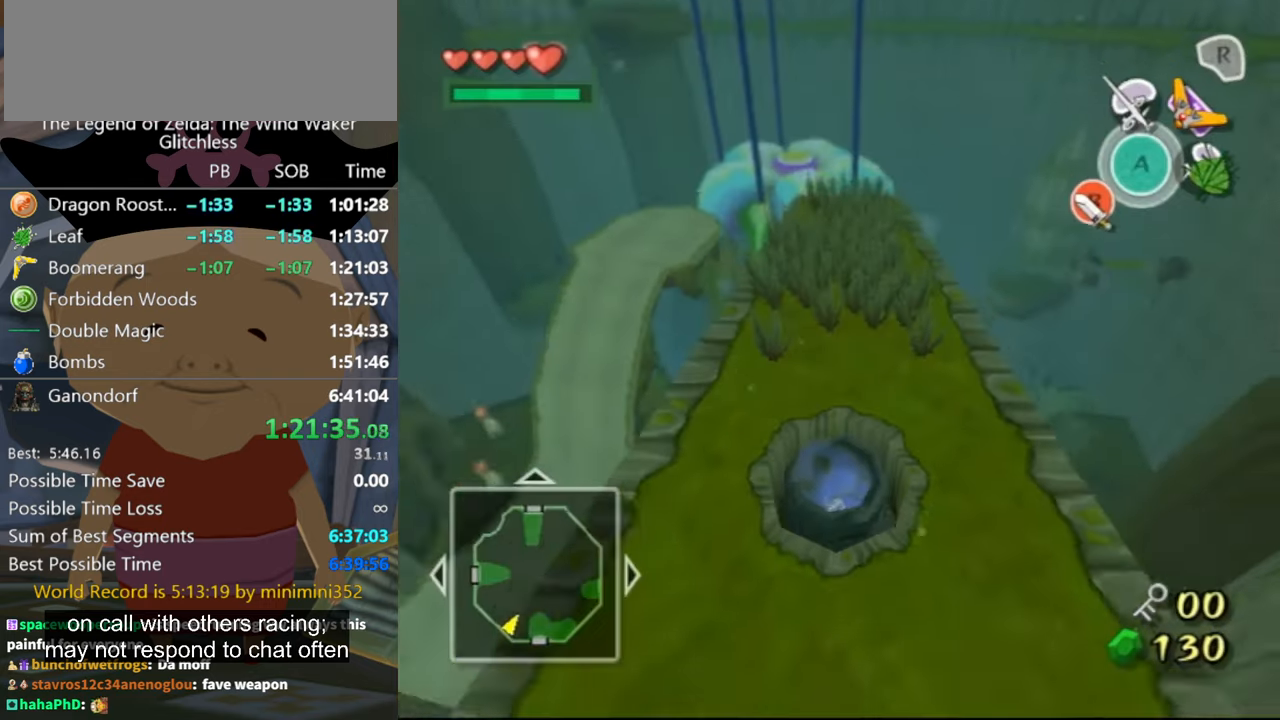
Gameplay with a controller (Nintendo layout); each line is a JSON object with the inputs held at the frame after it. "button_events" lists button changes between this image and that frame as [ms after this image, input, new state], when the widget could be followed in between (sticks are given only as held states). Not read: L2 L3 R3.
{"buttons": [], "left_stick": "up", "right_stick": "center", "button_events": []}
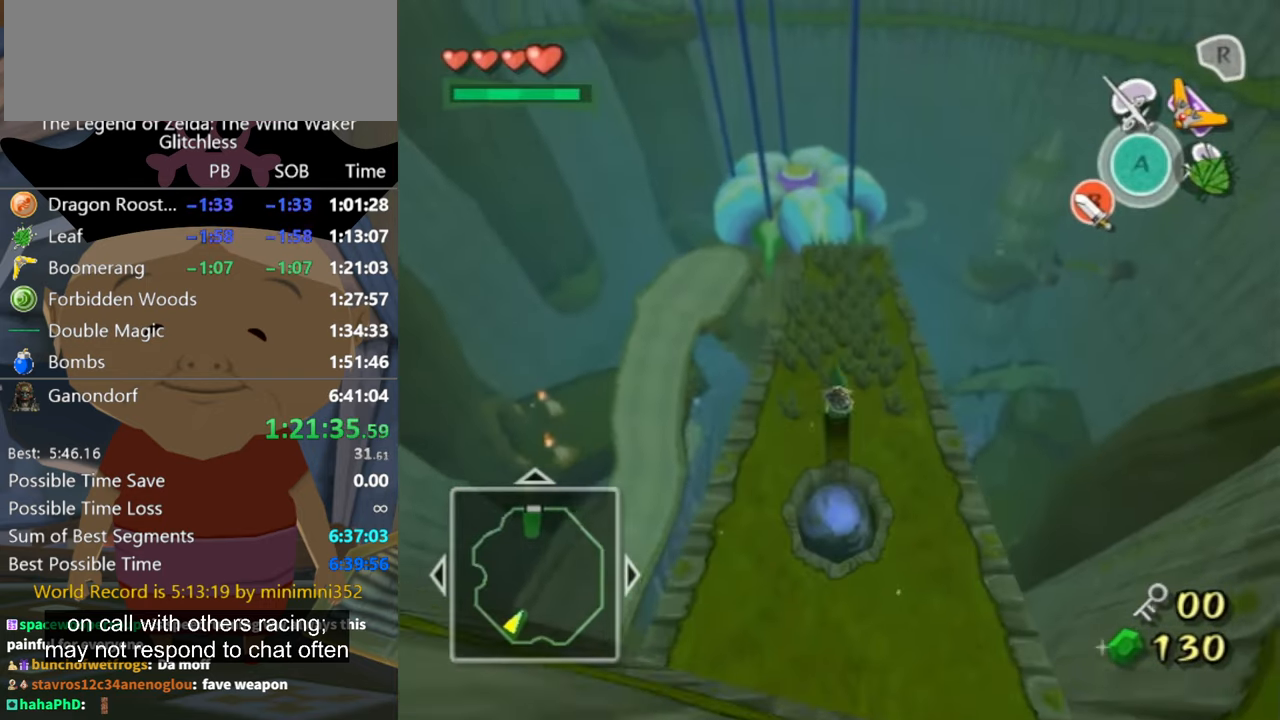
{"buttons": [], "left_stick": "up", "right_stick": "center", "button_events": []}
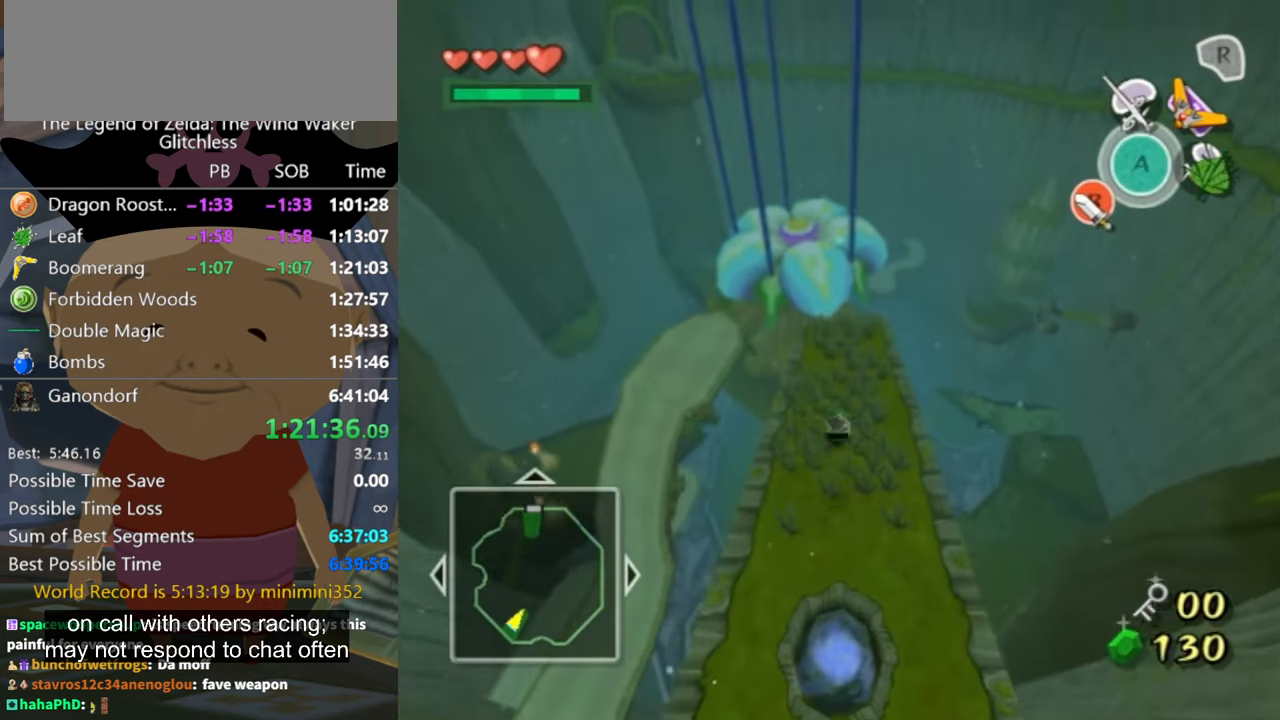
{"buttons": [], "left_stick": "up", "right_stick": "down-right", "button_events": []}
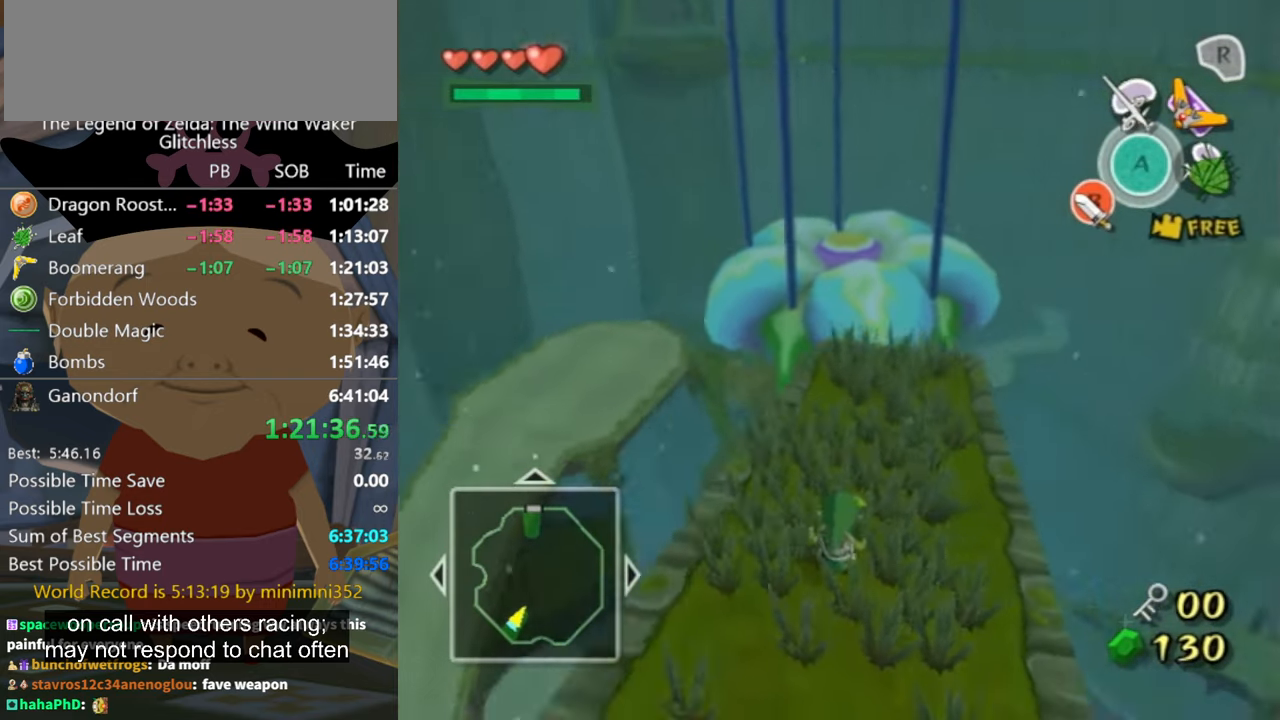
{"buttons": [], "left_stick": "up-right", "right_stick": "center", "button_events": []}
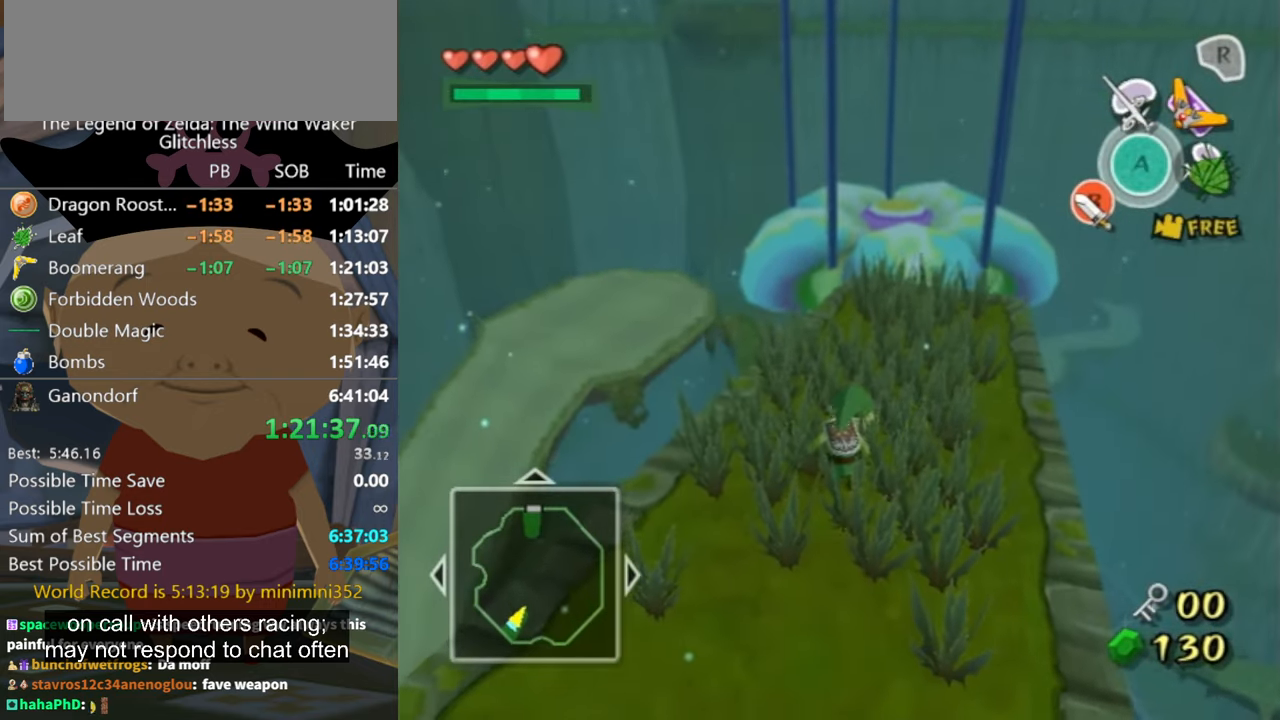
{"buttons": [], "left_stick": "up-right", "right_stick": "center", "button_events": []}
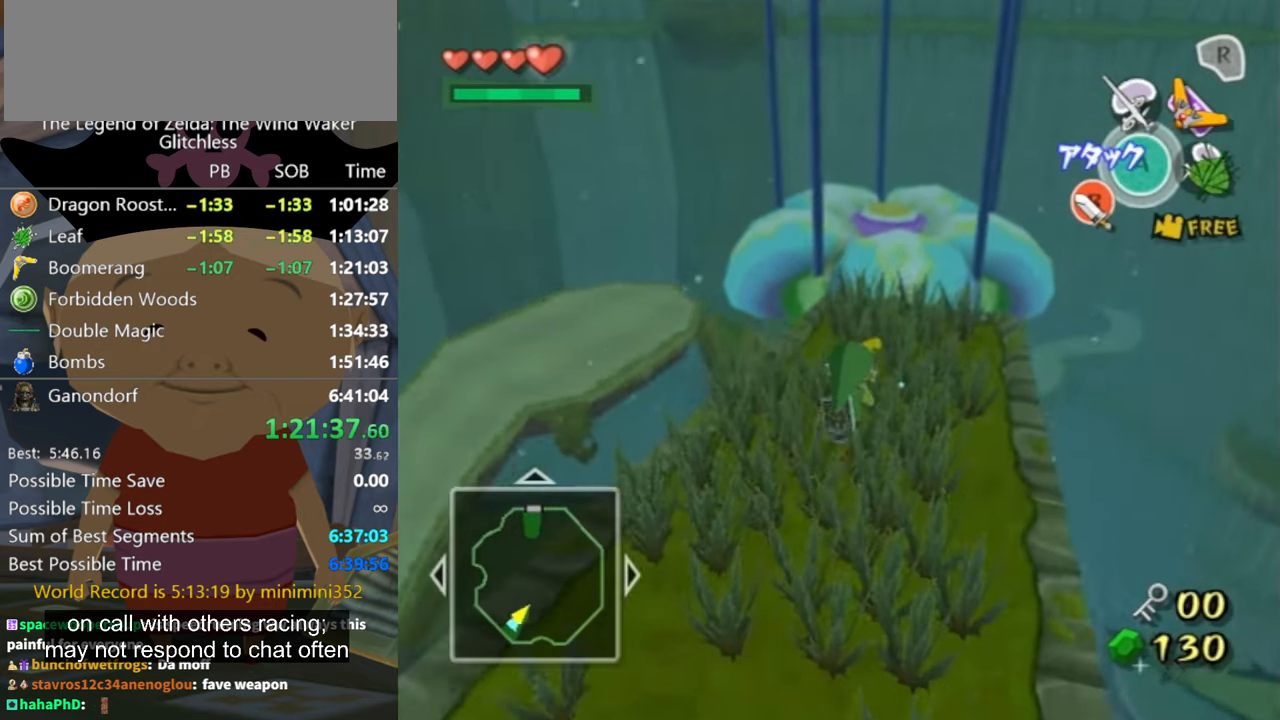
{"buttons": [], "left_stick": "center", "right_stick": "center", "button_events": [[400, "Z", "down"], [500, "Z", "up"]]}
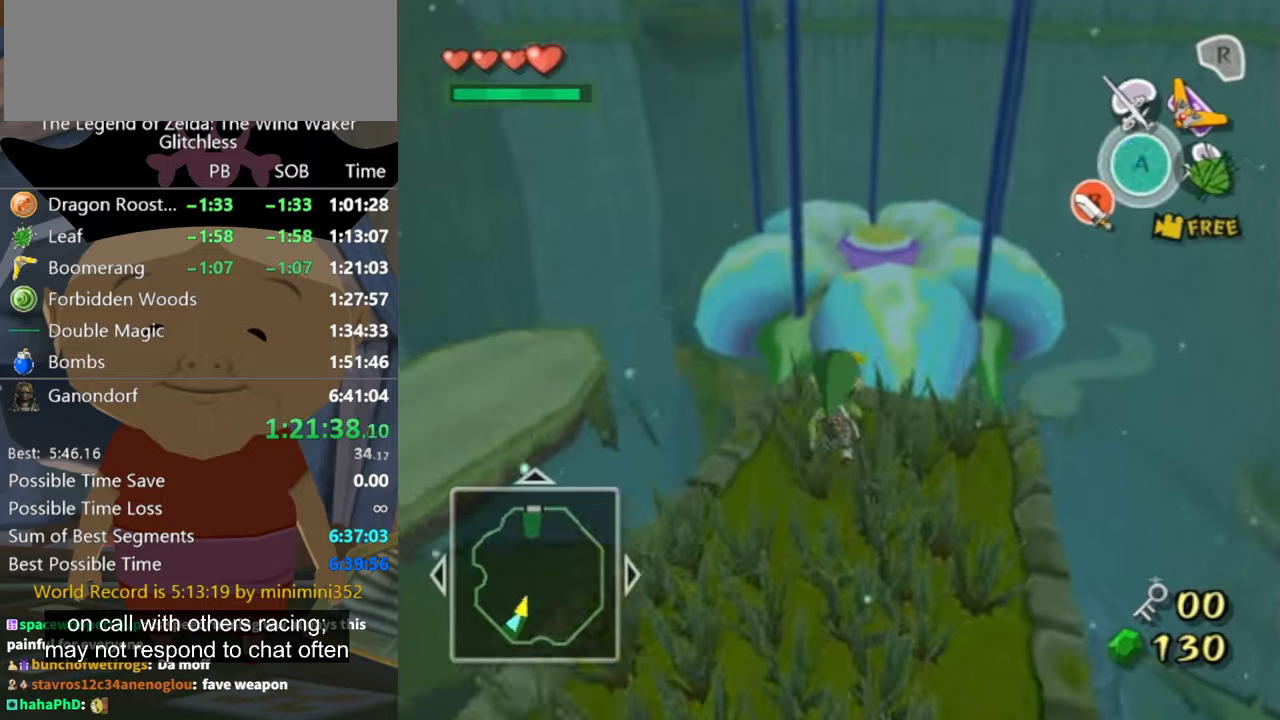
{"buttons": ["Z"], "left_stick": "center", "right_stick": "center", "button_events": [[200, "Z", "down"]]}
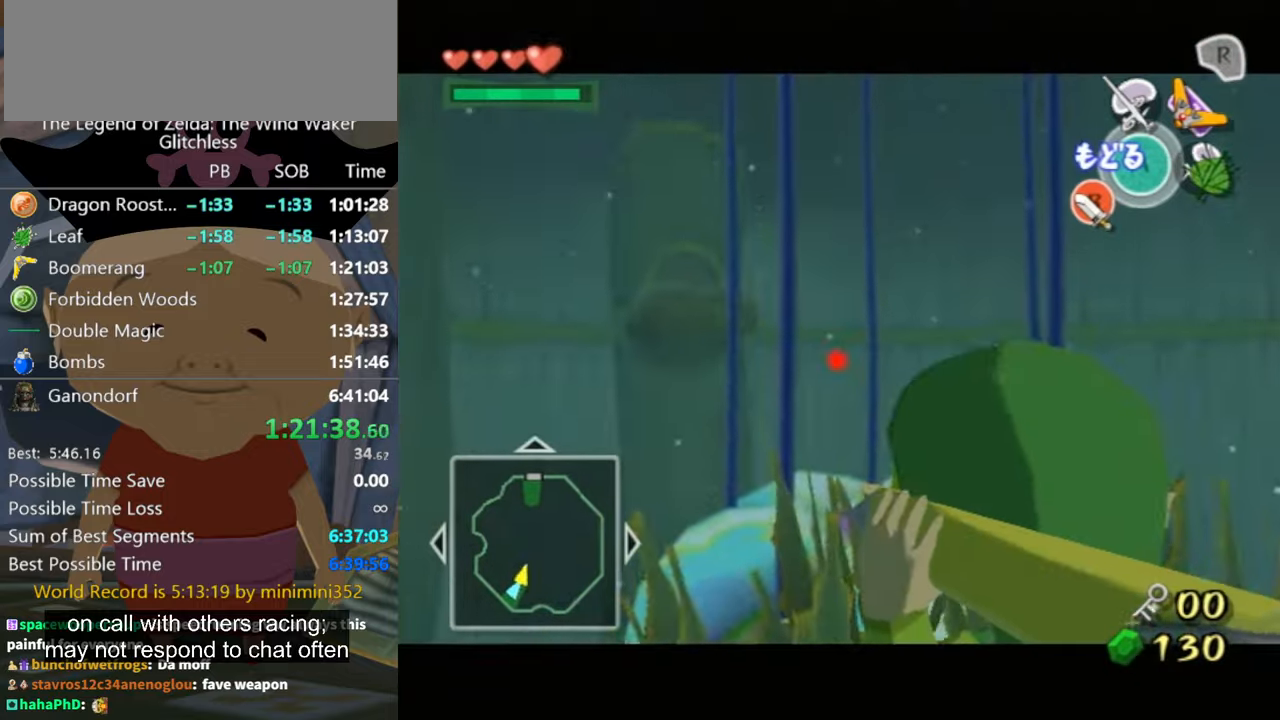
{"buttons": ["Z"], "left_stick": "right", "right_stick": "center", "button_events": []}
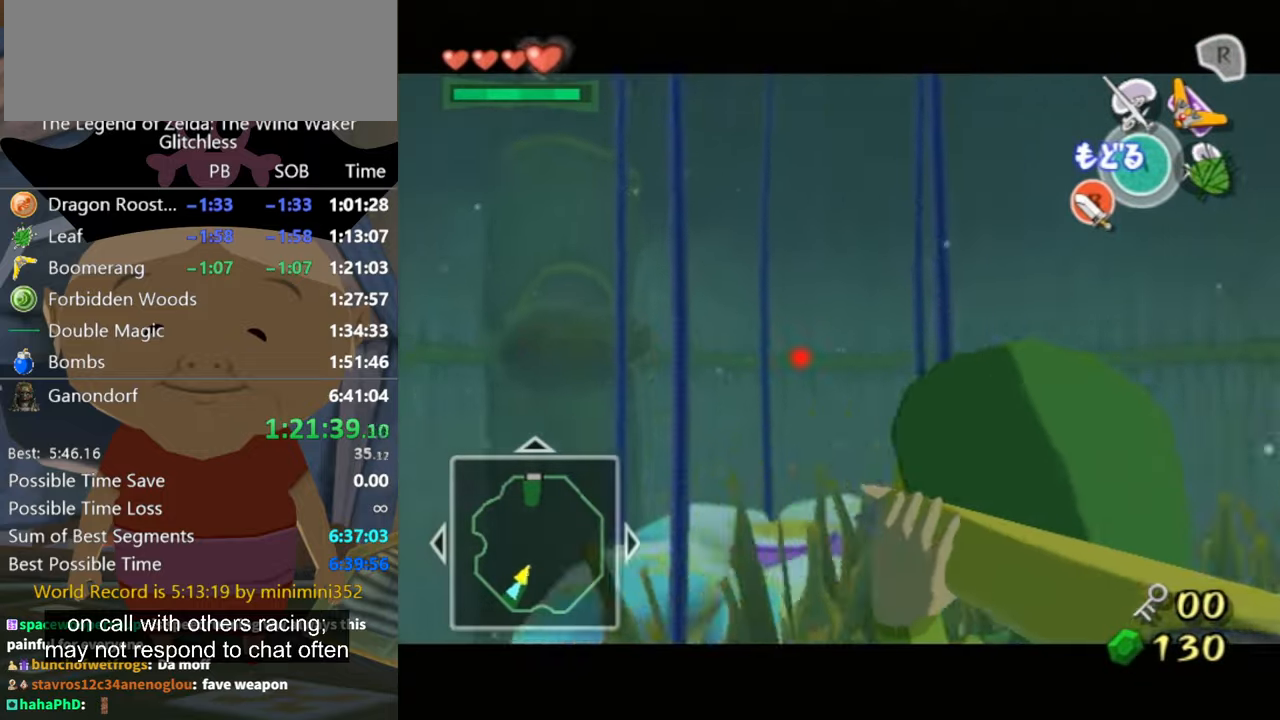
{"buttons": ["Z"], "left_stick": "up-left", "right_stick": "center", "button_events": []}
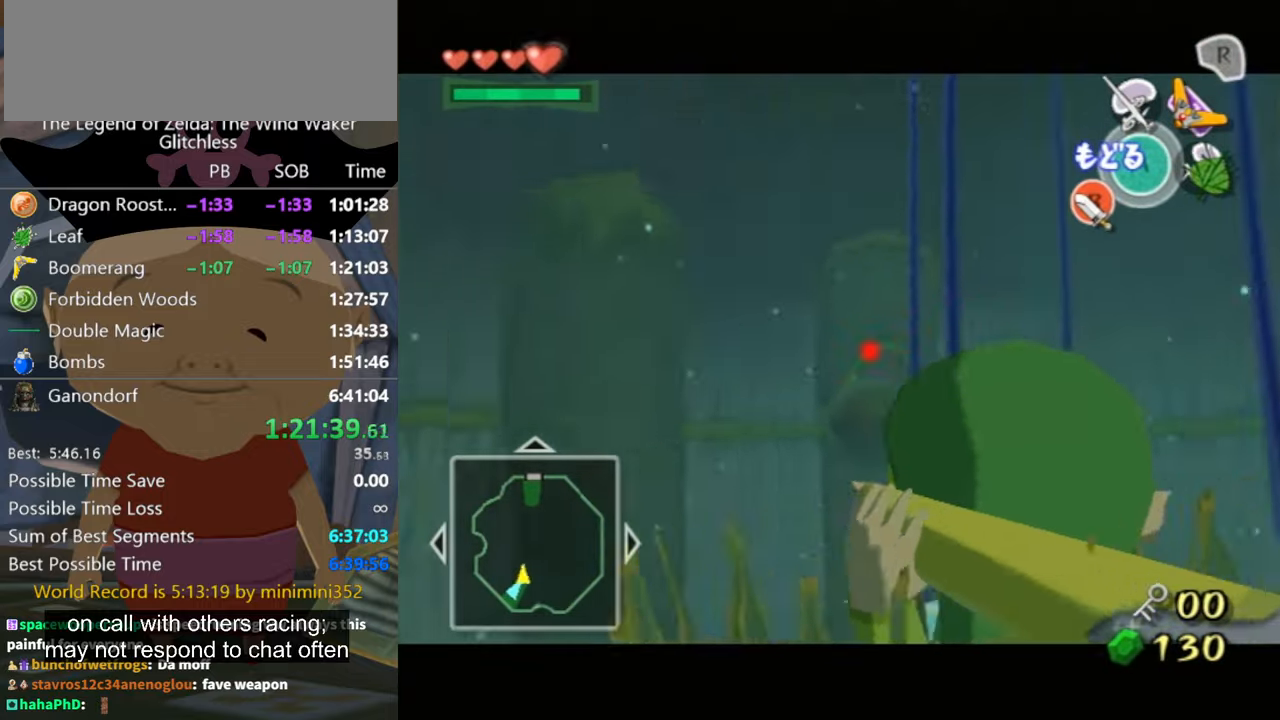
{"buttons": ["Z"], "left_stick": "up-right", "right_stick": "center", "button_events": [[400, "Z", "up"], [466, "Z", "down"]]}
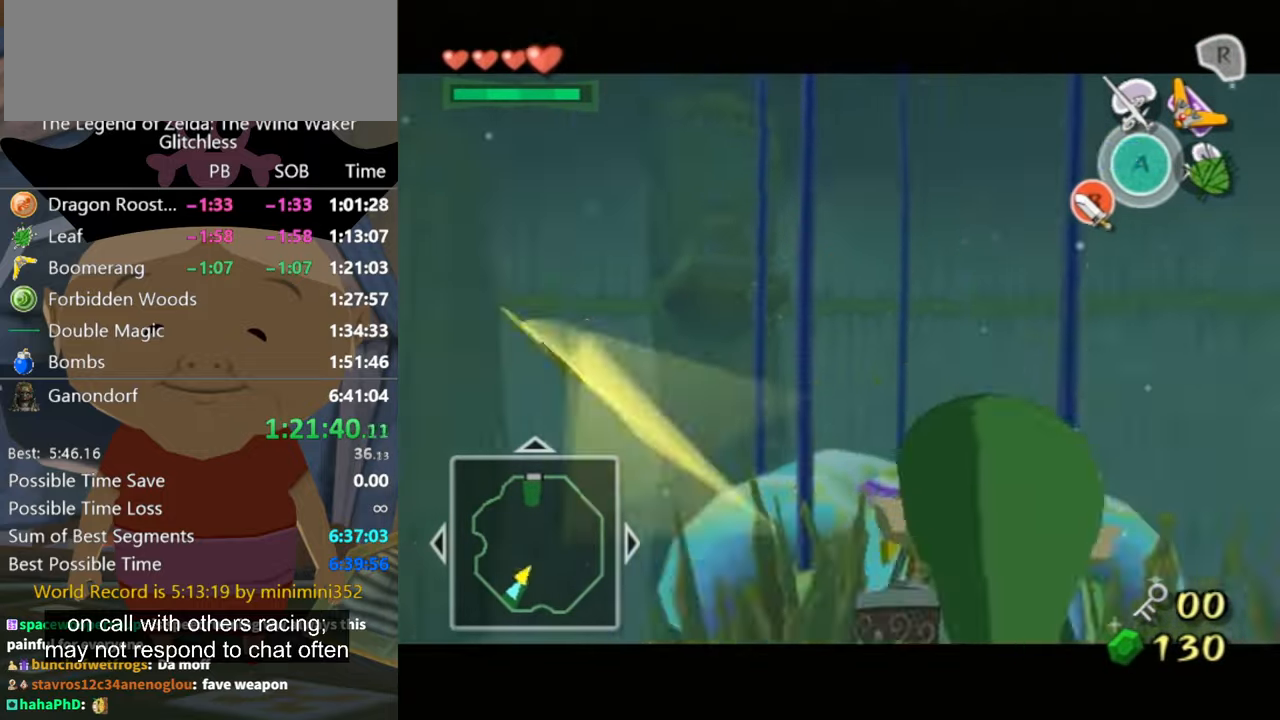
{"buttons": ["Z"], "left_stick": "right", "right_stick": "center", "button_events": []}
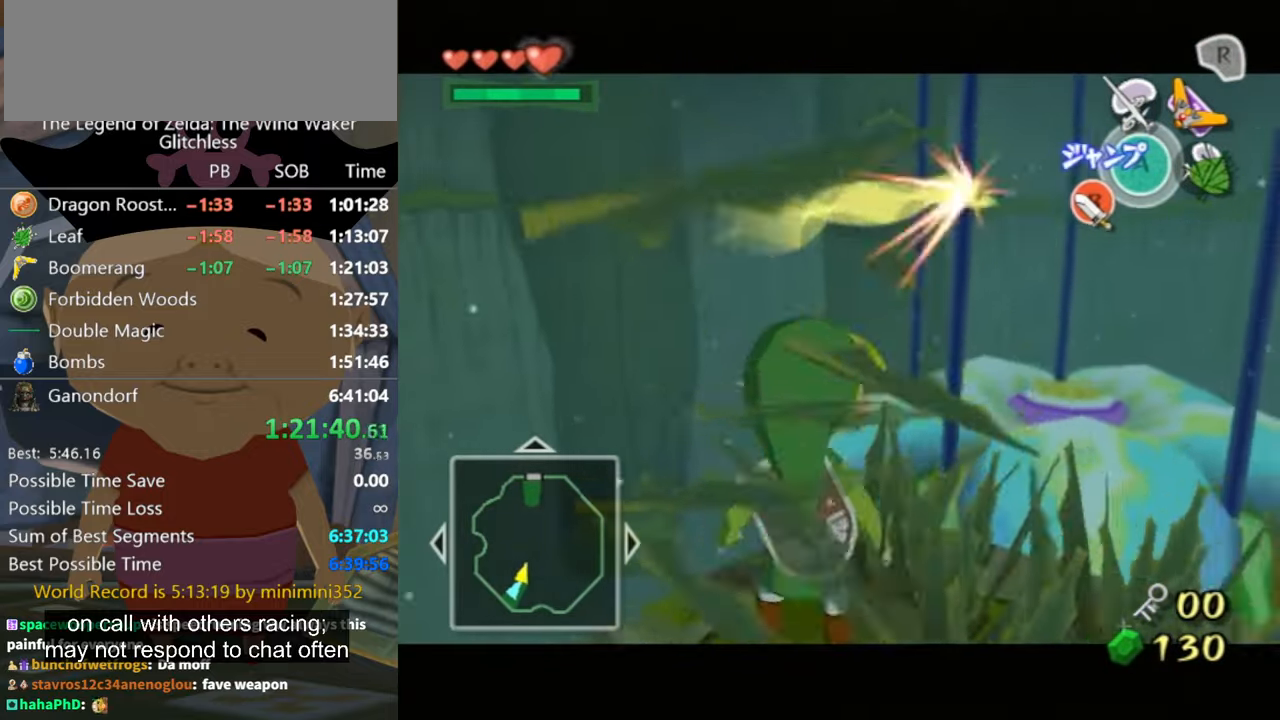
{"buttons": ["L1"], "left_stick": "center", "right_stick": "center", "button_events": [[33, "Z", "up"], [166, "L1", "down"]]}
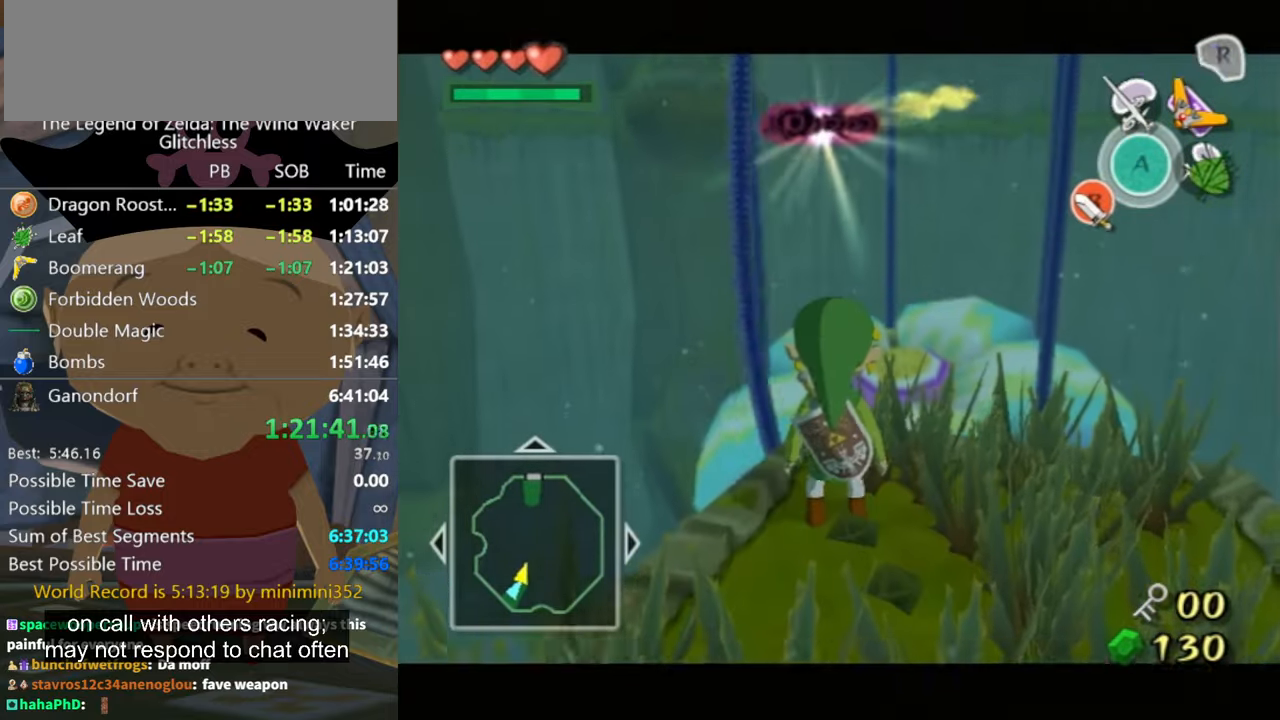
{"buttons": ["Z"], "left_stick": "center", "right_stick": "center", "button_events": [[66, "L1", "up"], [466, "Z", "down"]]}
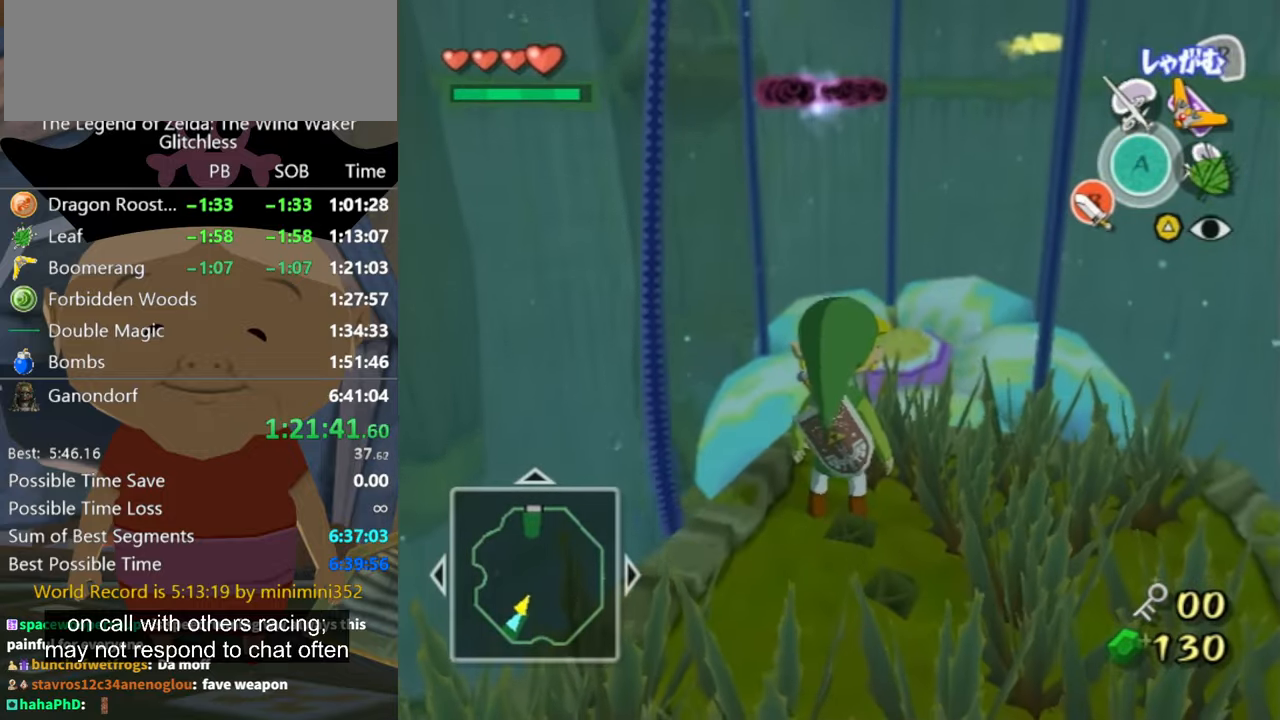
{"buttons": [], "left_stick": "center", "right_stick": "center", "button_events": [[300, "Z", "up"]]}
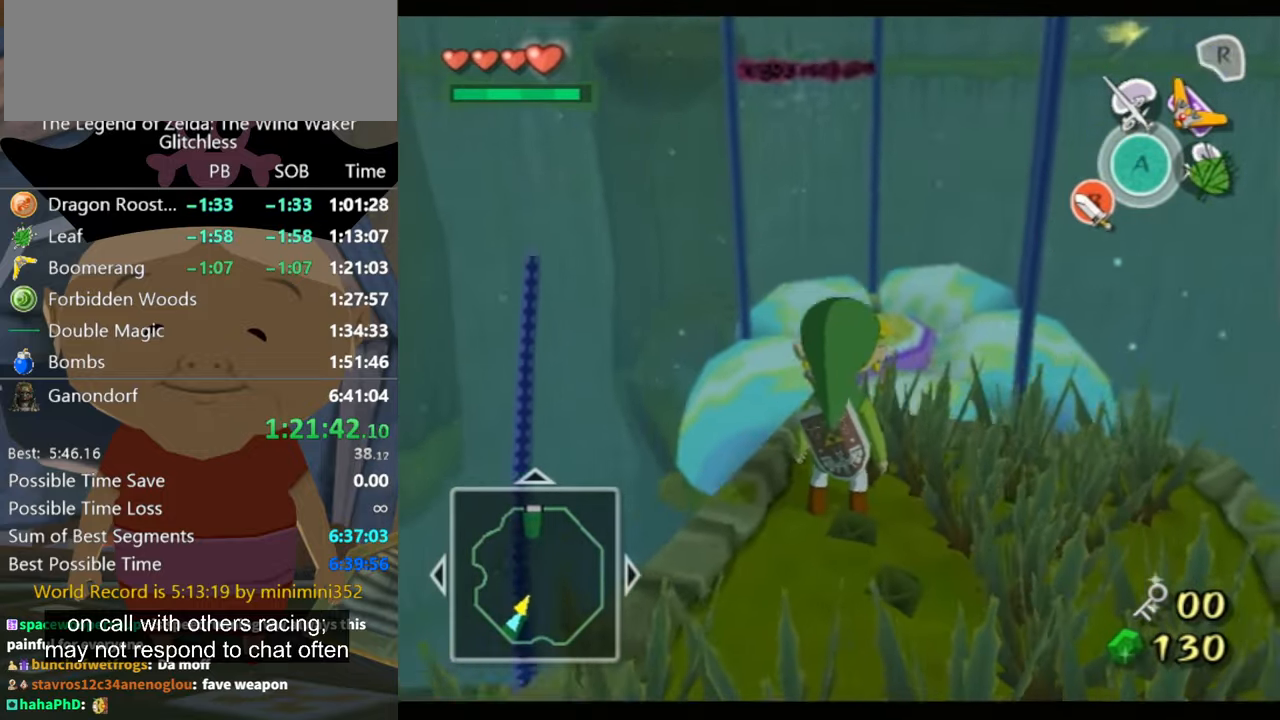
{"buttons": ["L1"], "left_stick": "center", "right_stick": "center", "button_events": [[66, "L1", "down"]]}
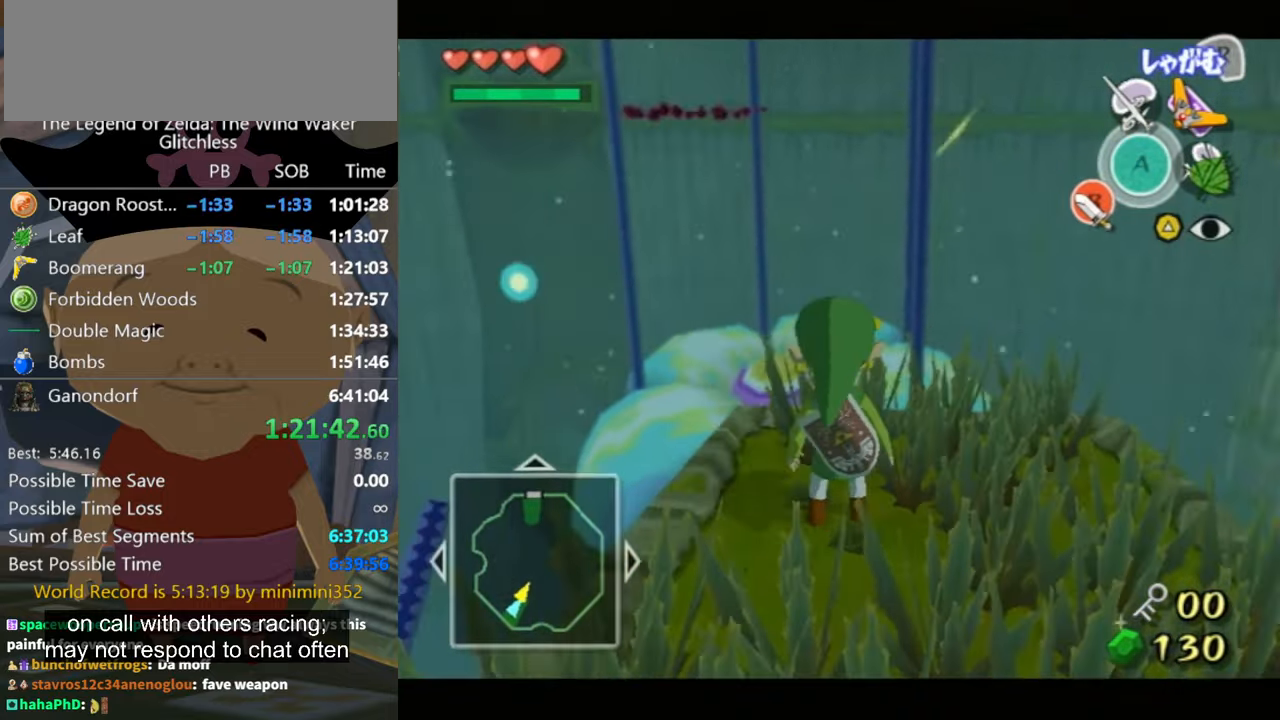
{"buttons": [], "left_stick": "center", "right_stick": "center", "button_events": [[33, "L1", "up"]]}
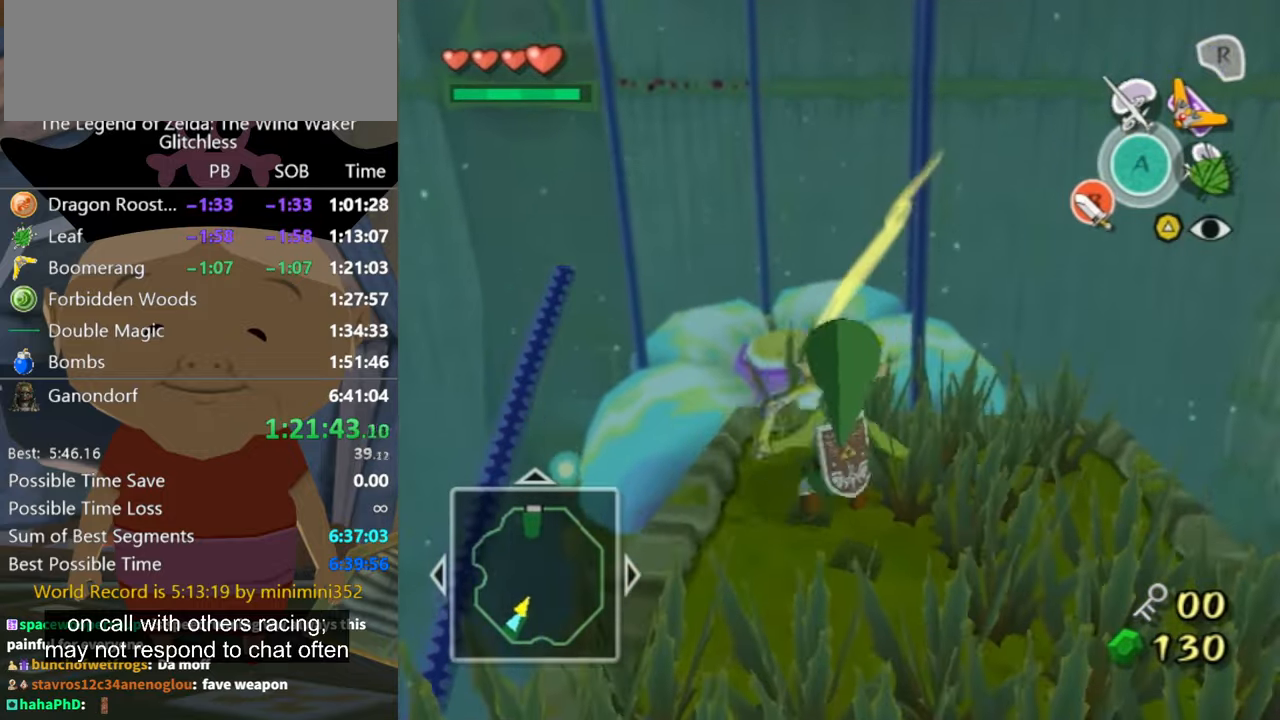
{"buttons": ["Z"], "left_stick": "center", "right_stick": "center", "button_events": [[234, "Z", "down"]]}
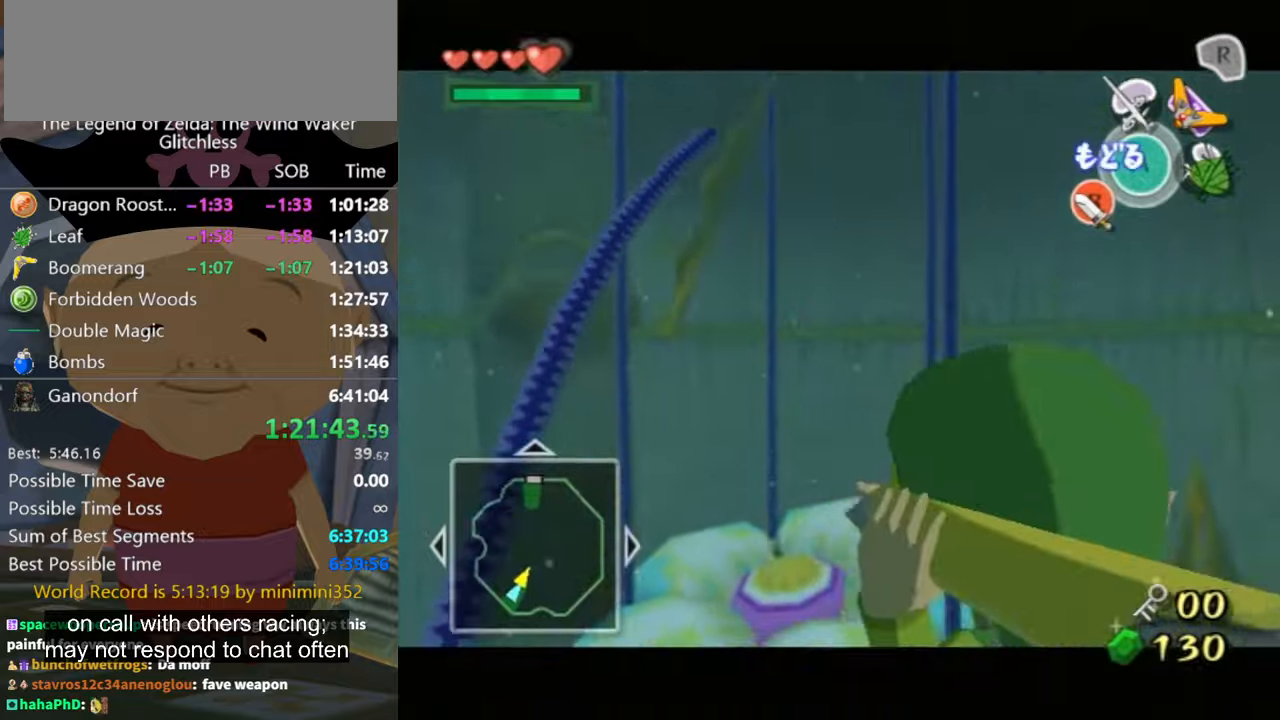
{"buttons": ["Z"], "left_stick": "right", "right_stick": "center", "button_events": []}
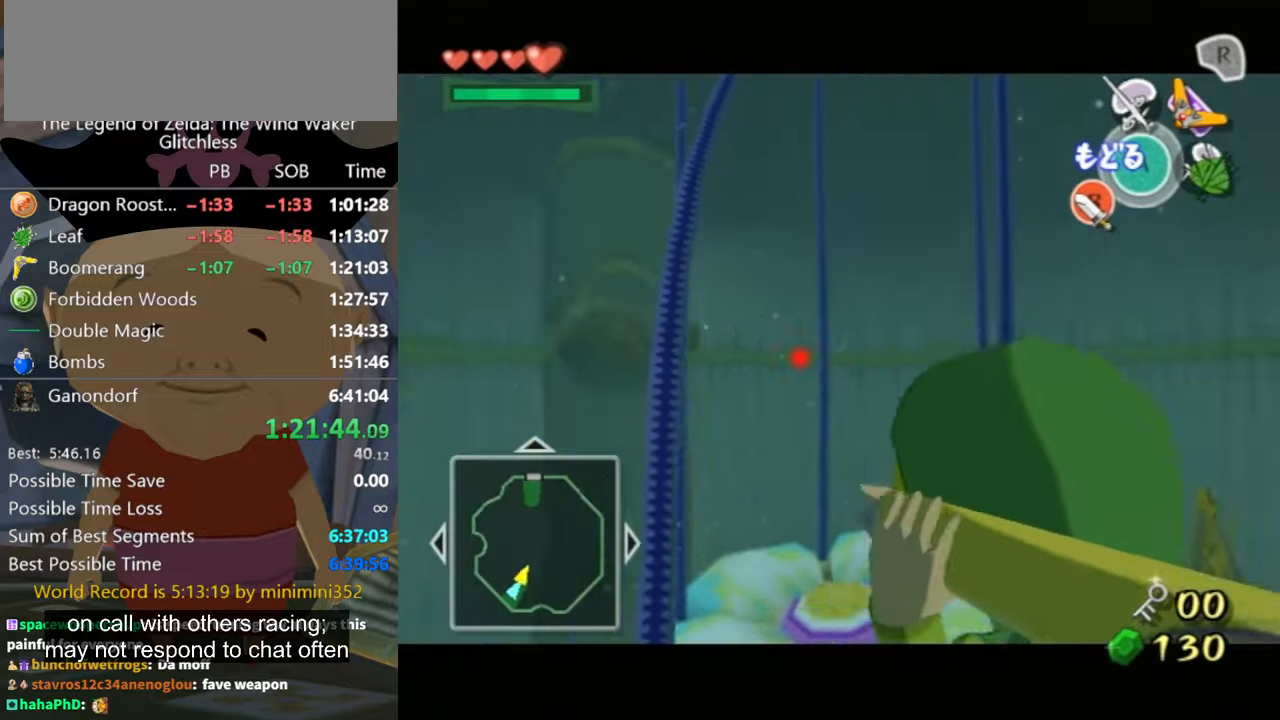
{"buttons": ["Z"], "left_stick": "left", "right_stick": "center", "button_events": []}
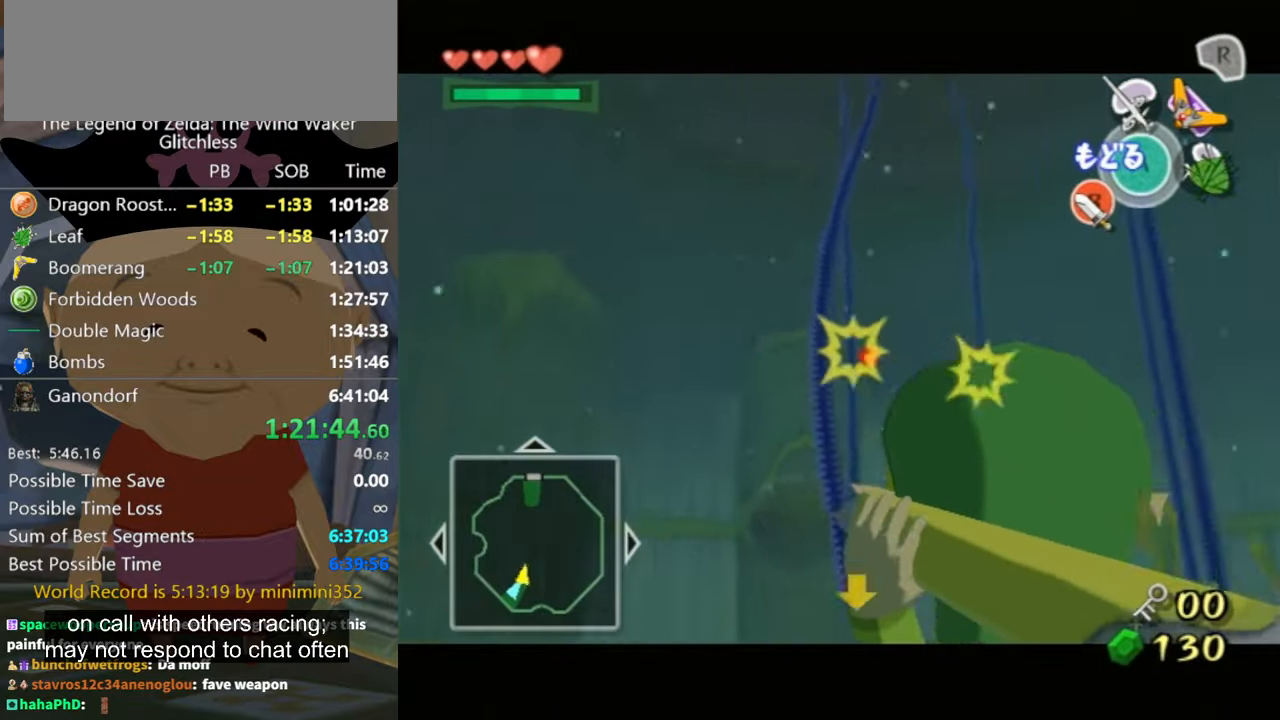
{"buttons": ["Z"], "left_stick": "down-right", "right_stick": "center", "button_events": []}
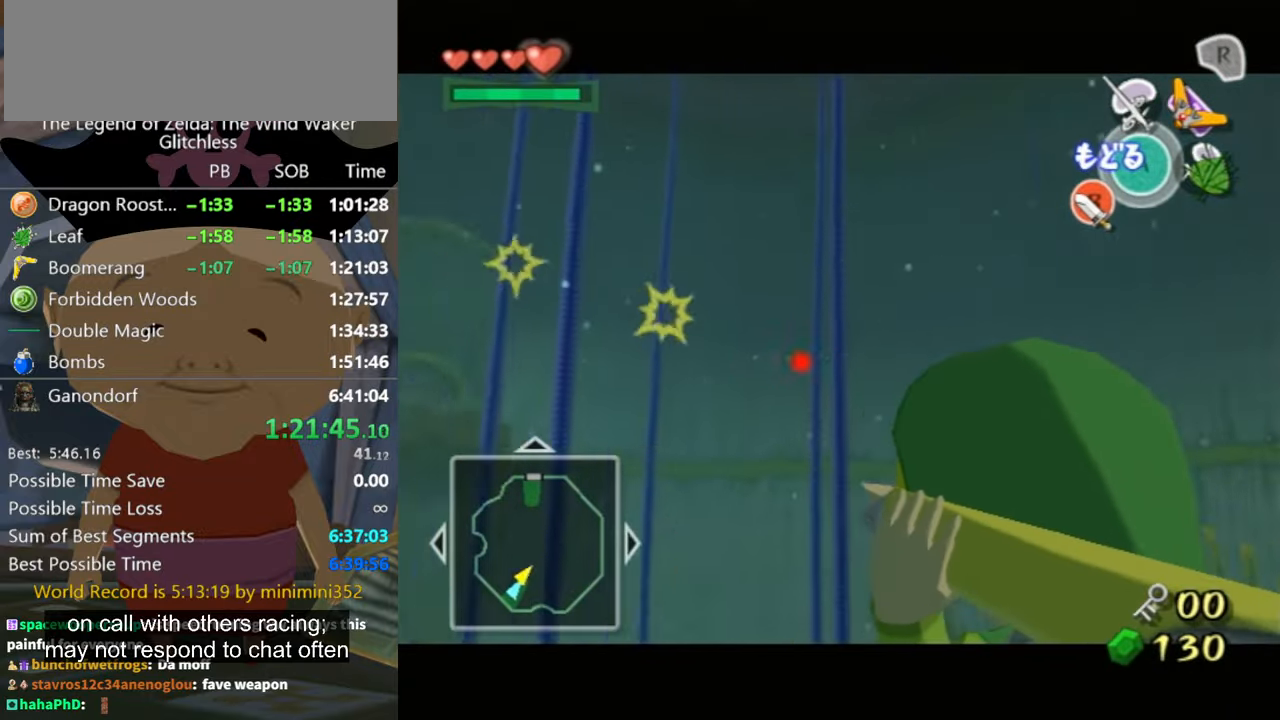
{"buttons": ["Z"], "left_stick": "down", "right_stick": "center", "button_events": []}
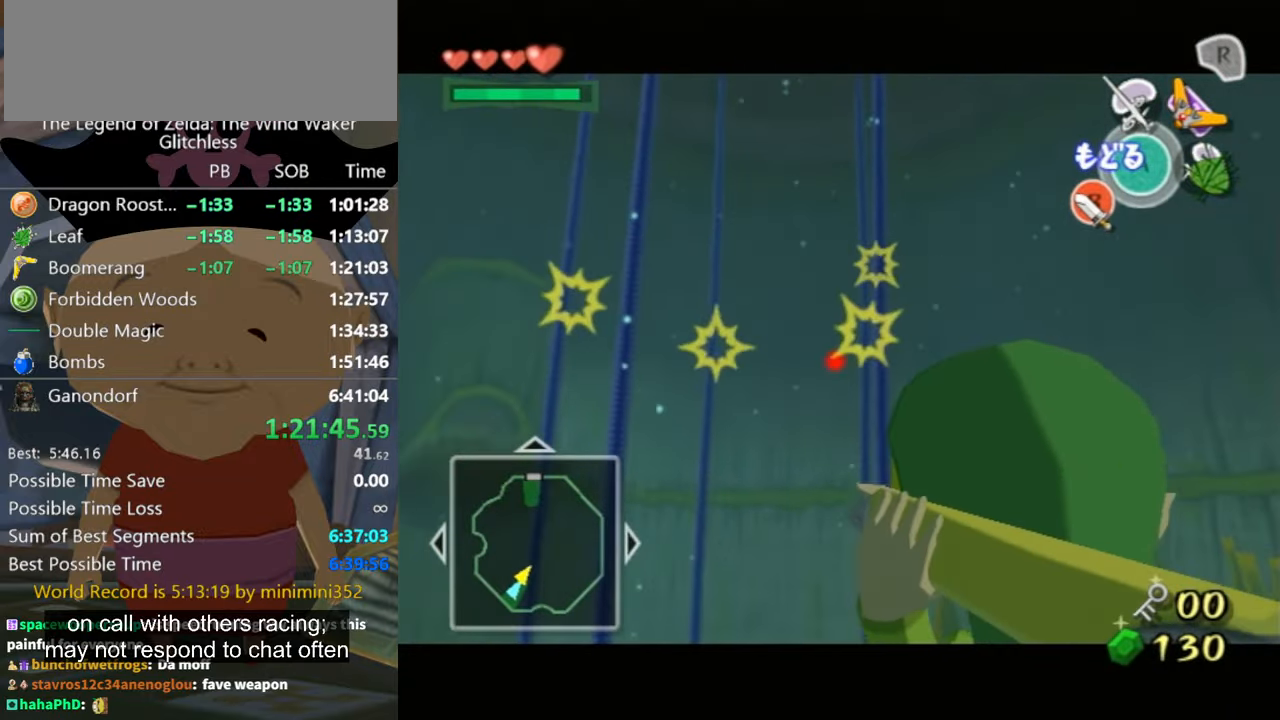
{"buttons": ["L1"], "left_stick": "center", "right_stick": "center", "button_events": [[334, "Z", "up"], [400, "L1", "down"]]}
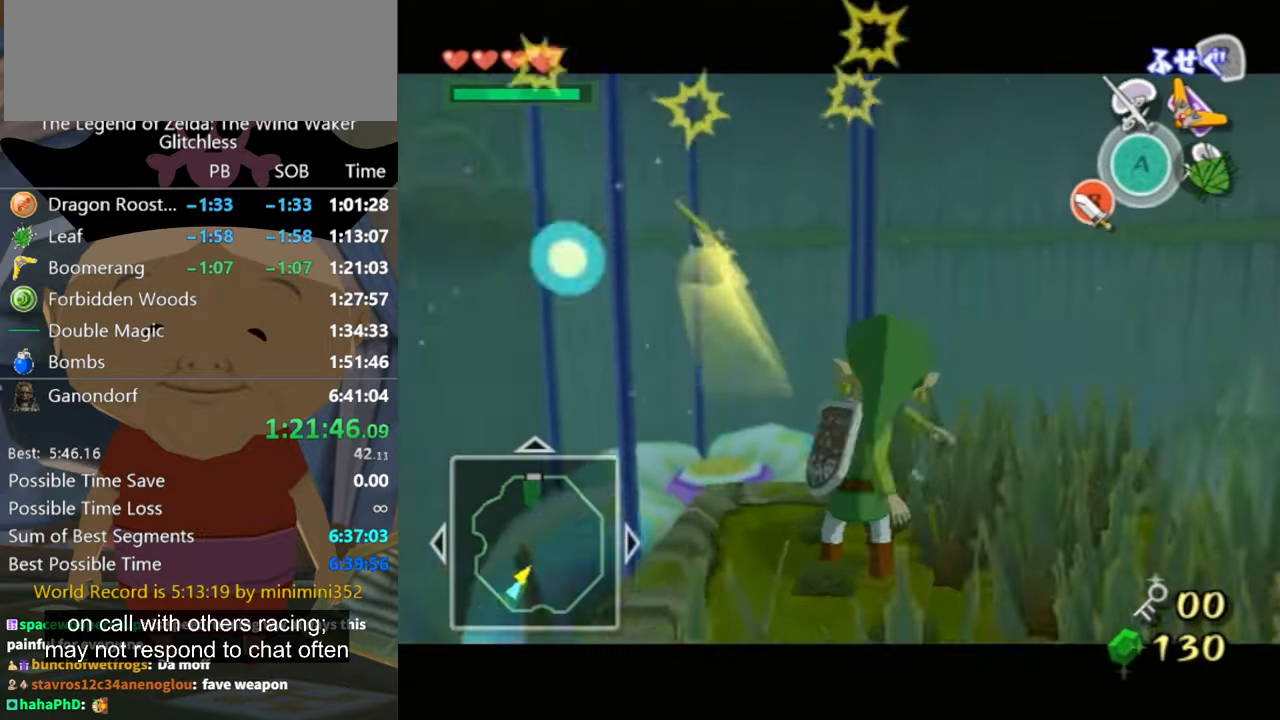
{"buttons": [], "left_stick": "up-left", "right_stick": "center", "button_events": [[167, "L1", "up"]]}
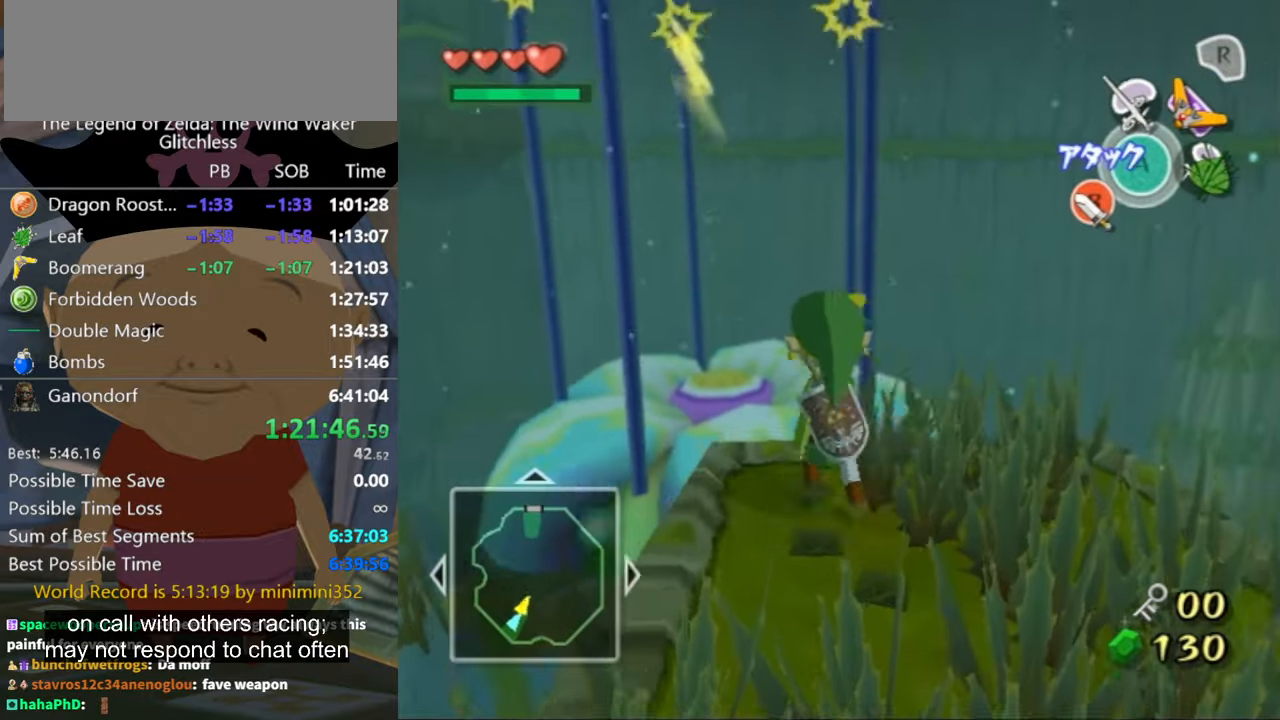
{"buttons": [], "left_stick": "up", "right_stick": "center", "button_events": []}
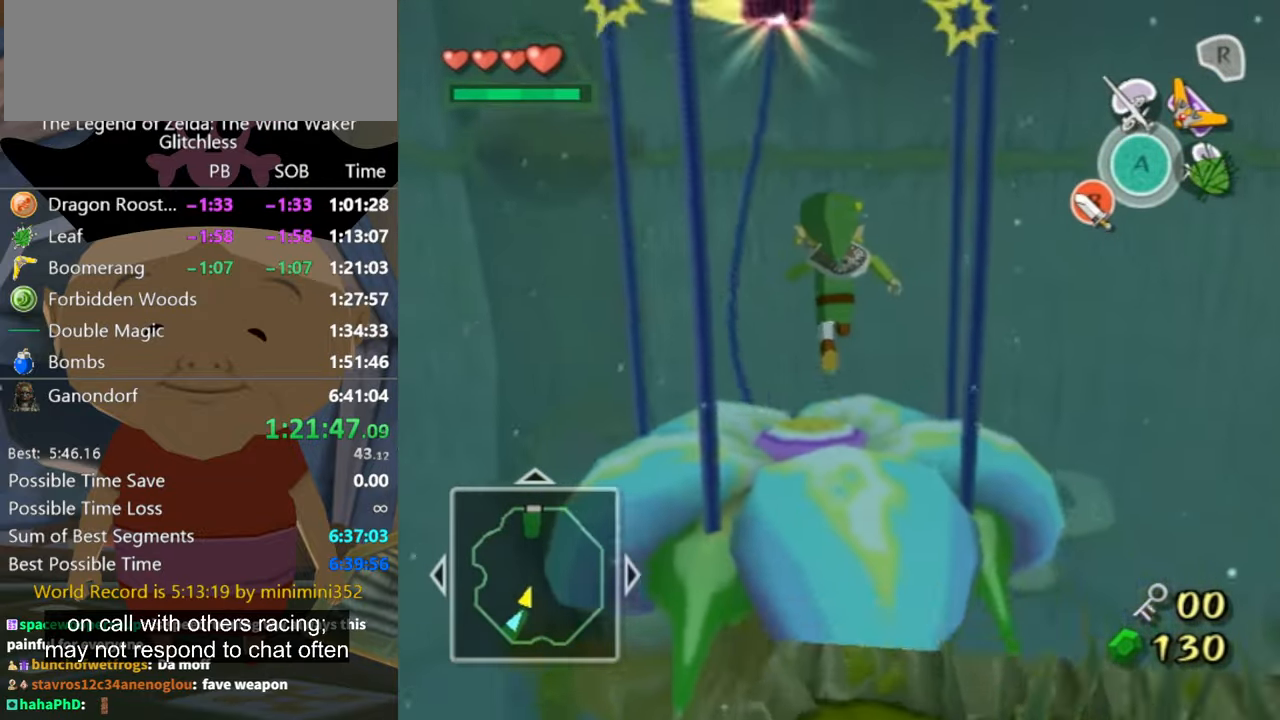
{"buttons": [], "left_stick": "up-right", "right_stick": "center", "button_events": []}
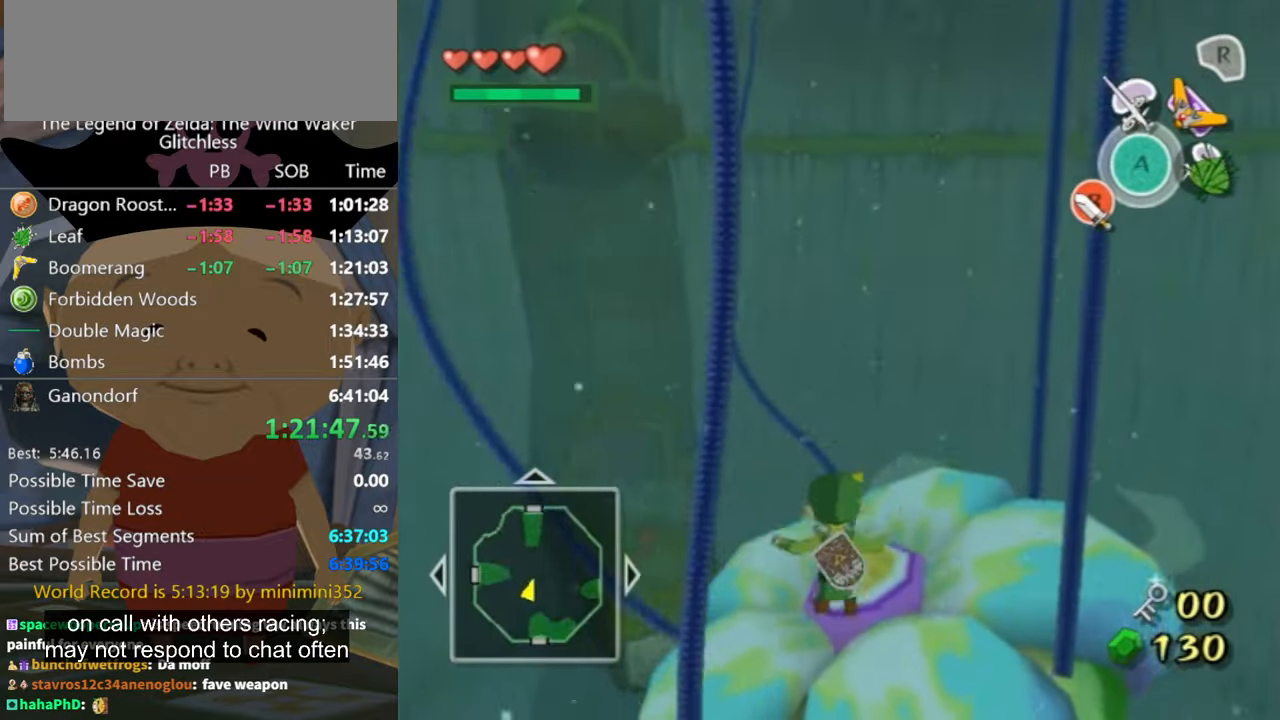
{"buttons": [], "left_stick": "center", "right_stick": "center", "button_events": []}
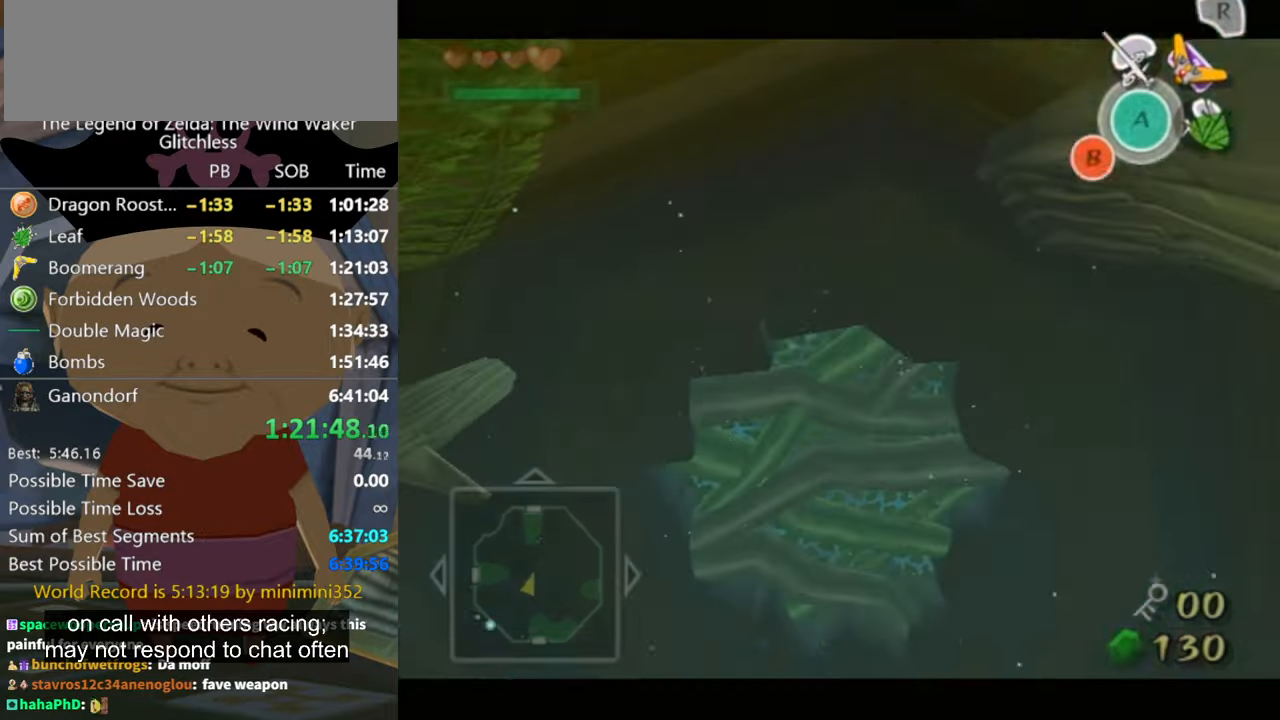
{"buttons": [], "left_stick": "center", "right_stick": "center", "button_events": []}
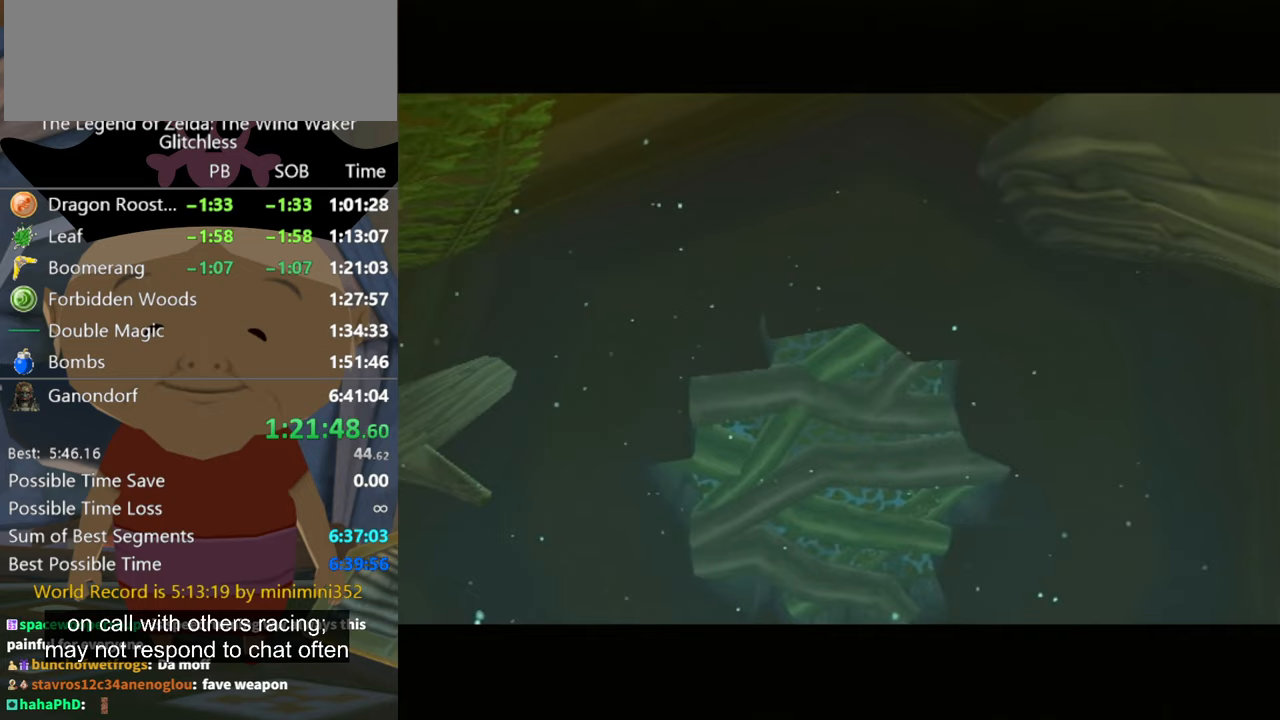
{"buttons": [], "left_stick": "center", "right_stick": "center", "button_events": []}
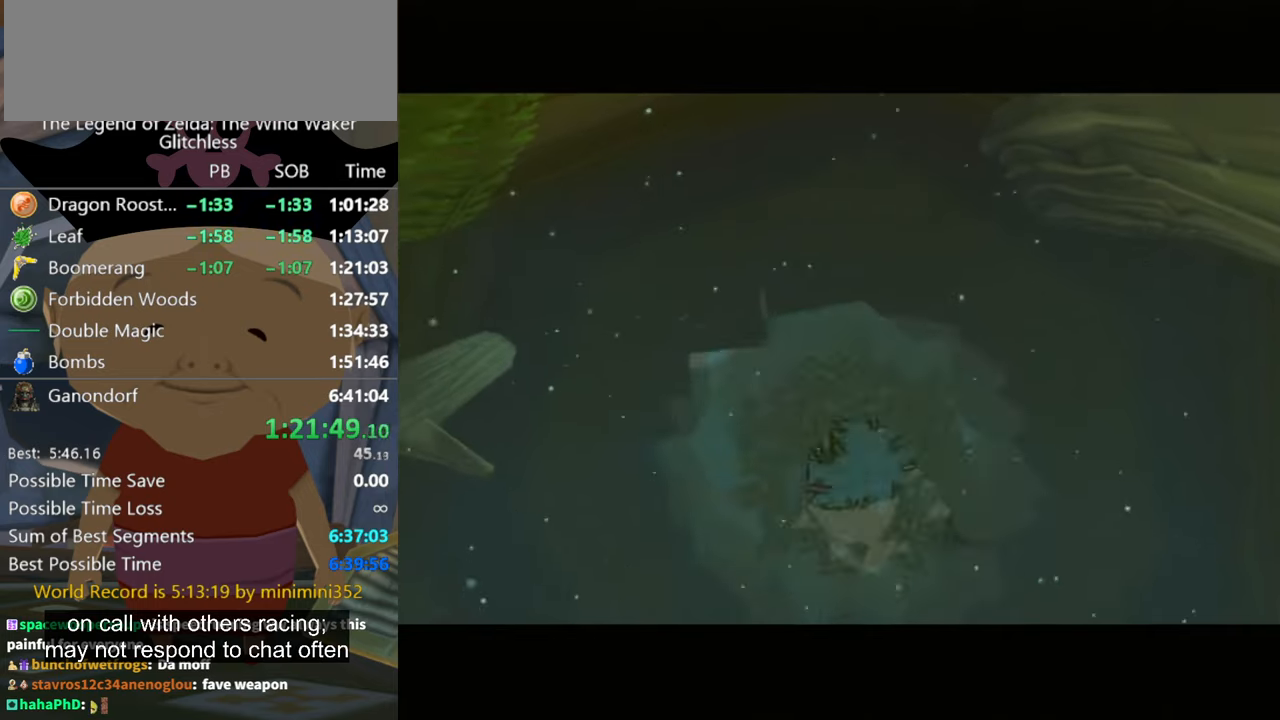
{"buttons": [], "left_stick": "center", "right_stick": "center", "button_events": []}
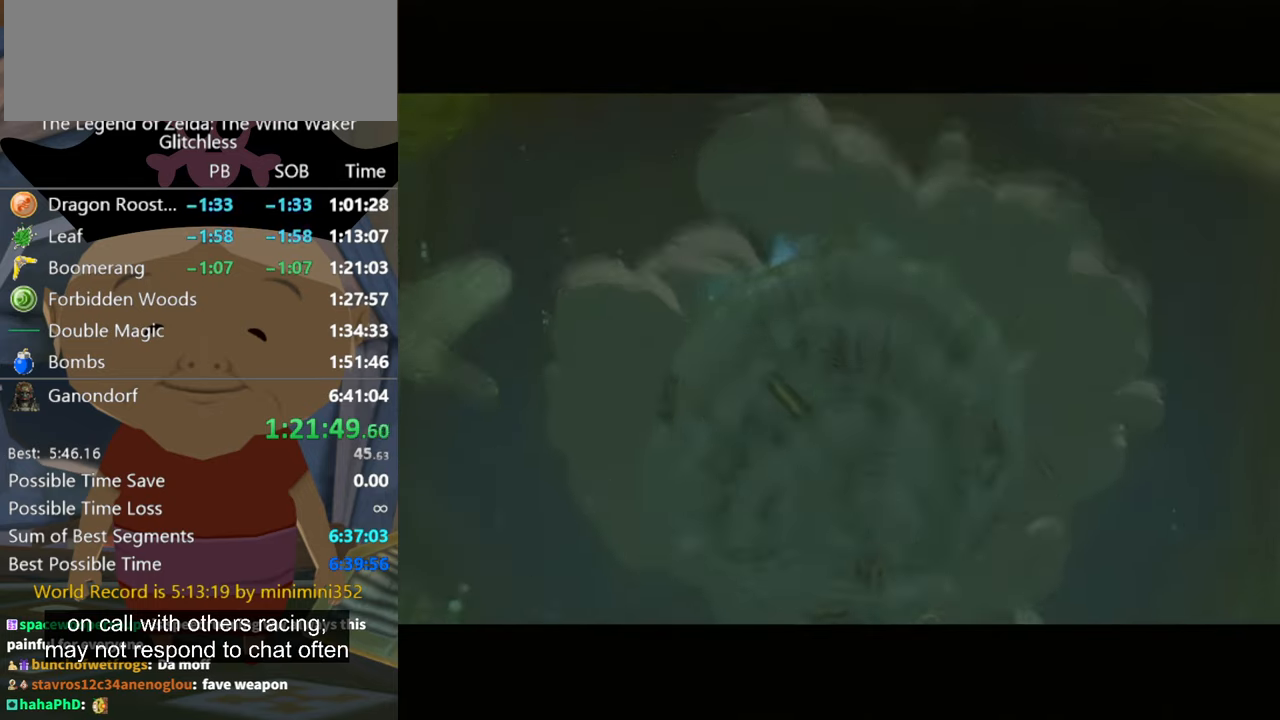
{"buttons": [], "left_stick": "center", "right_stick": "center", "button_events": []}